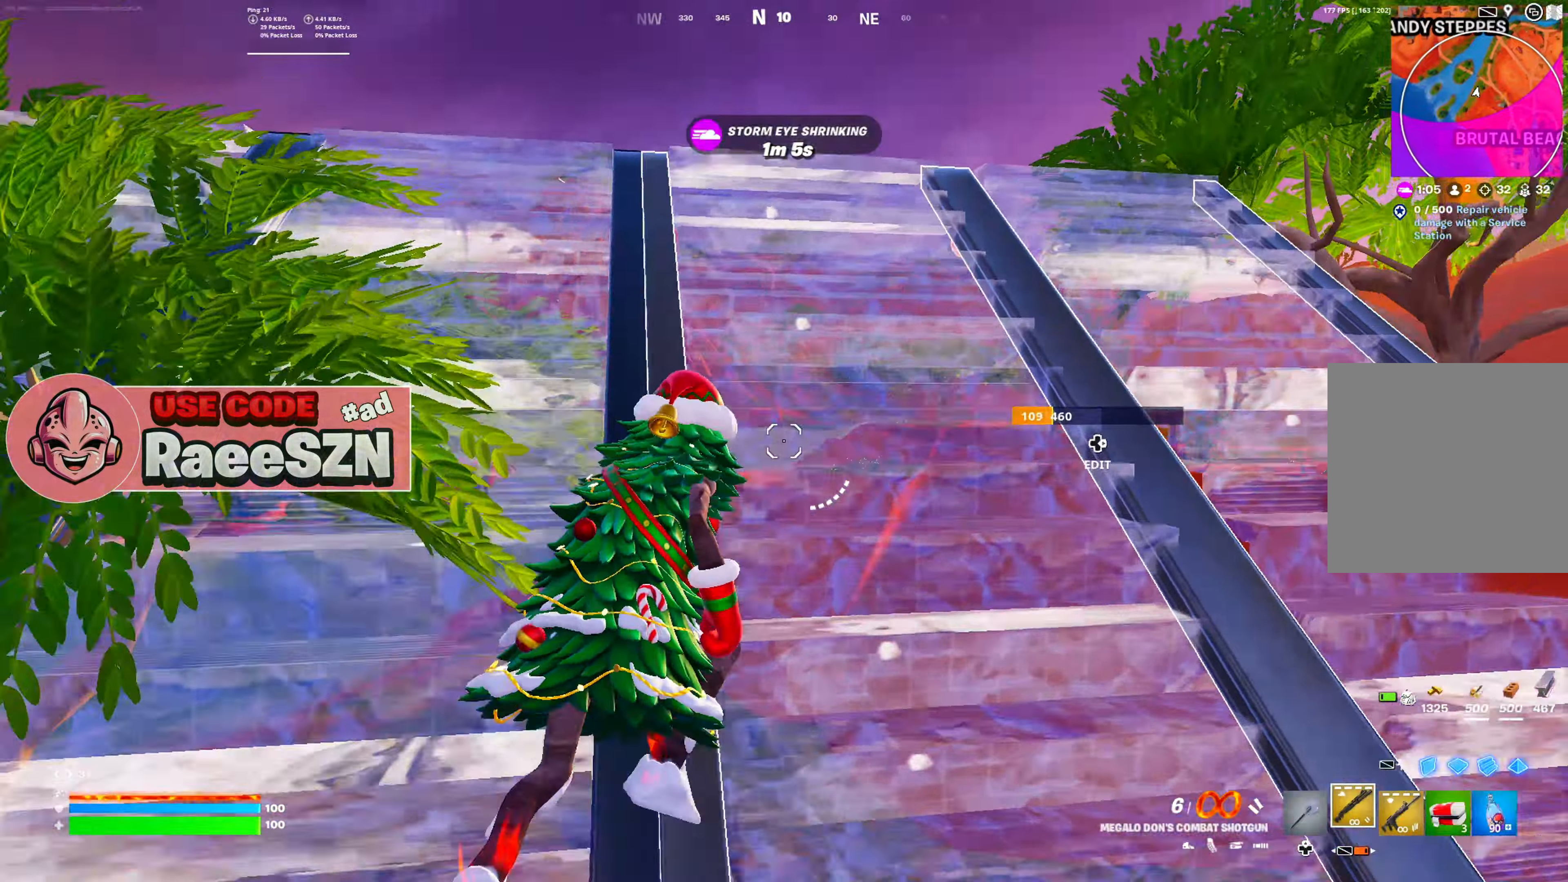
Gameplay with a controller (Xbox layout); each line is a JSON object with the inputs held at the frame after it. "button_events" lists button changes between this image and that frame as [ms after this image, input, new state], when the widget could be followed in between (sticks are given only as held states). Not read: L3.
{"buttons": ["DPAD_LEFT"], "left_stick": "up", "right_stick": "center", "button_events": [[433, "DPAD_LEFT", "down"]]}
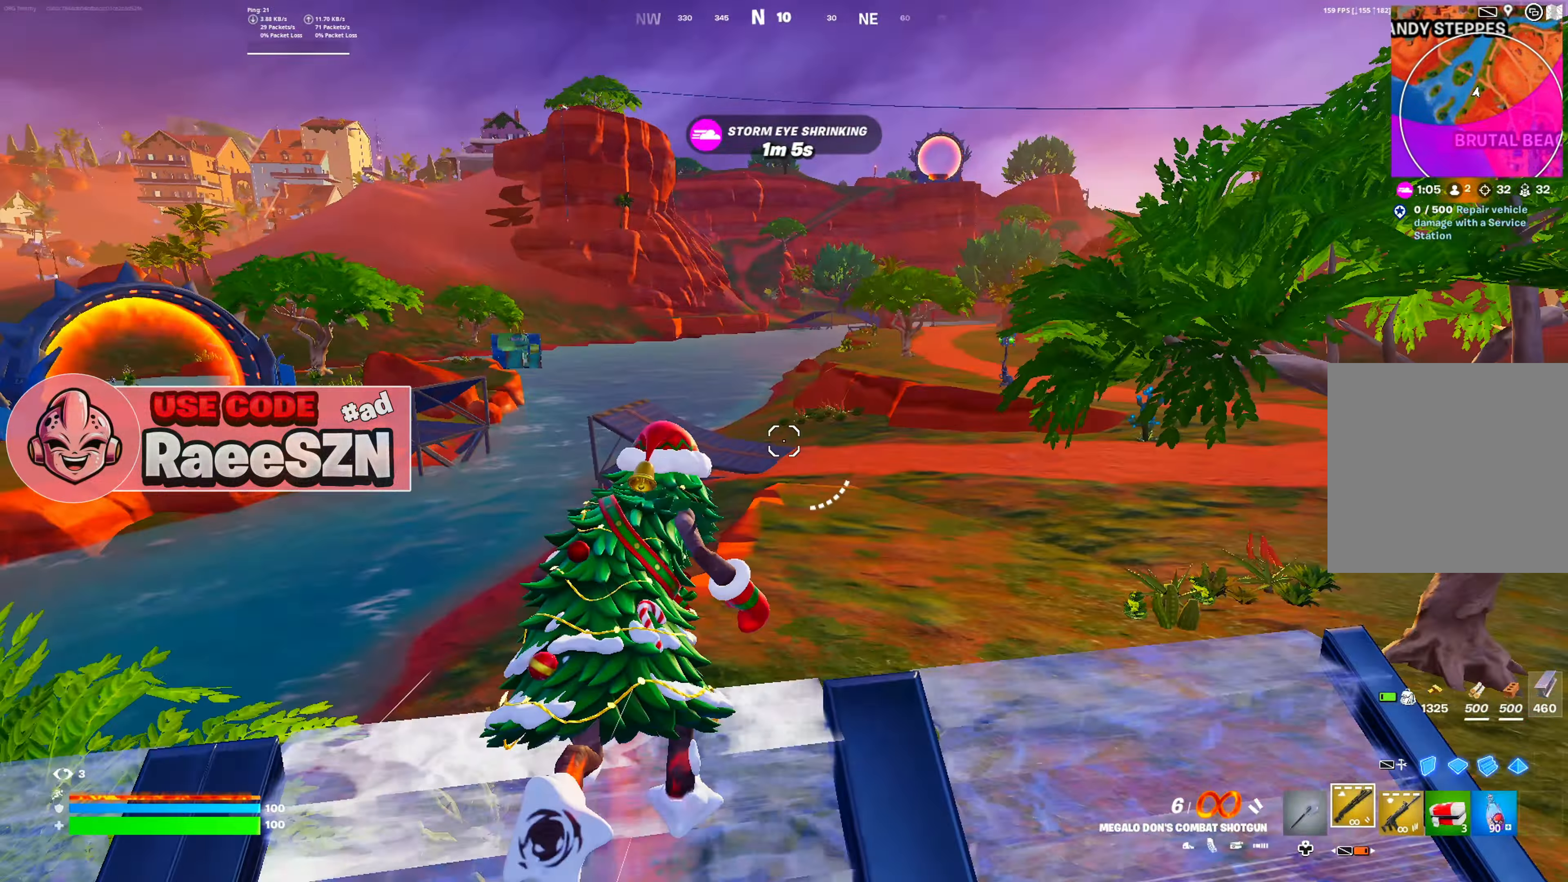
{"buttons": ["Y"], "left_stick": "up", "right_stick": "center", "button_events": [[67, "DPAD_LEFT", "up"], [467, "Y", "down"]]}
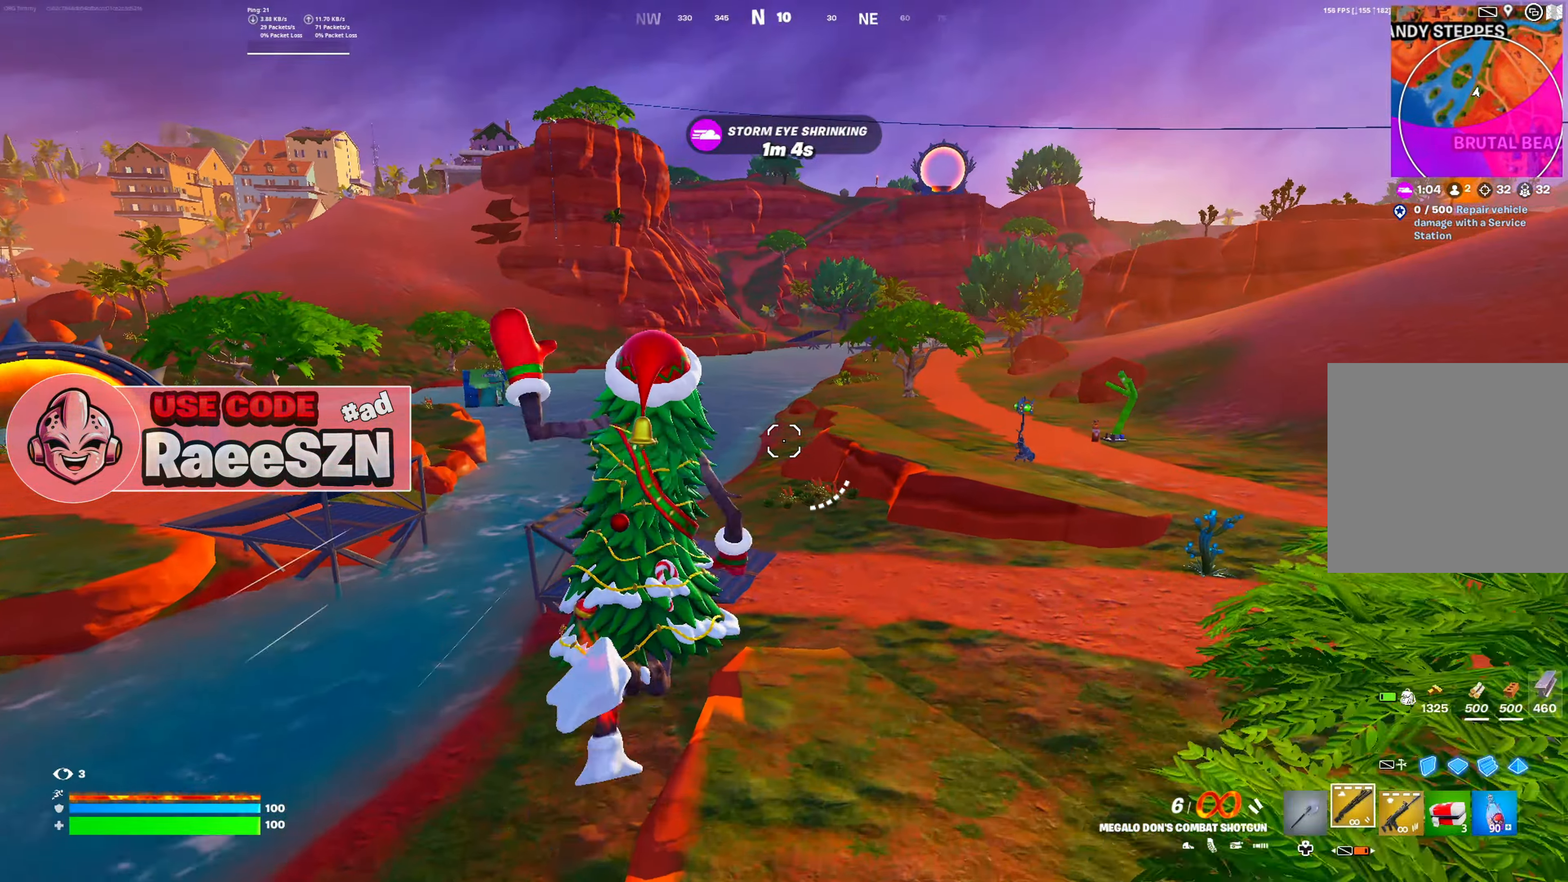
{"buttons": [], "left_stick": "up", "right_stick": "center", "button_events": [[483, "Y", "up"]]}
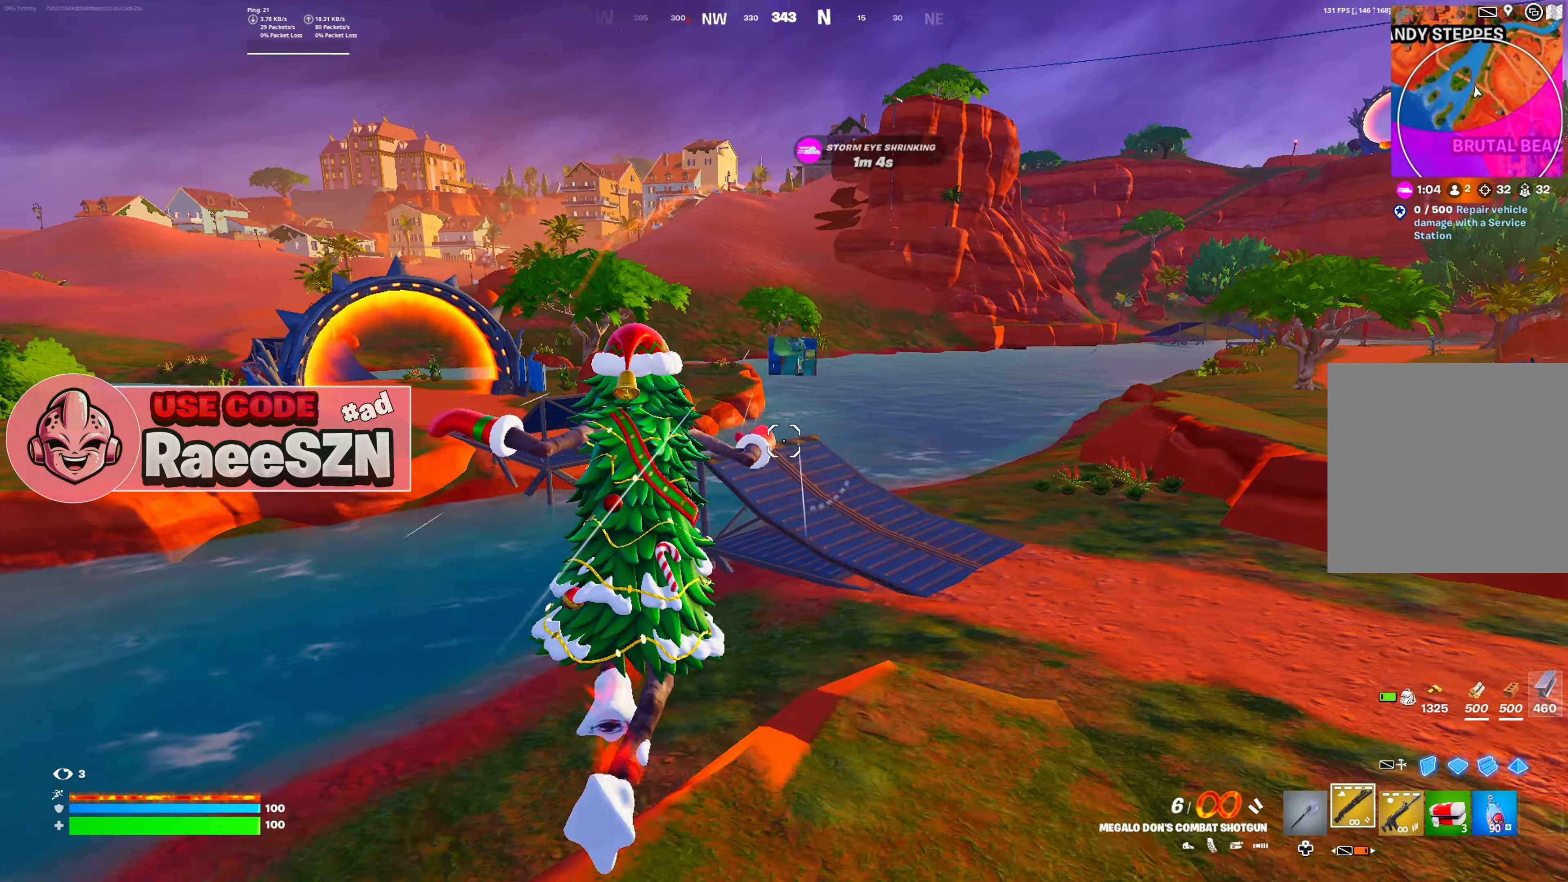
{"buttons": [], "left_stick": "up", "right_stick": "center", "button_events": [[267, "DPAD_LEFT", "down"], [384, "DPAD_LEFT", "up"]]}